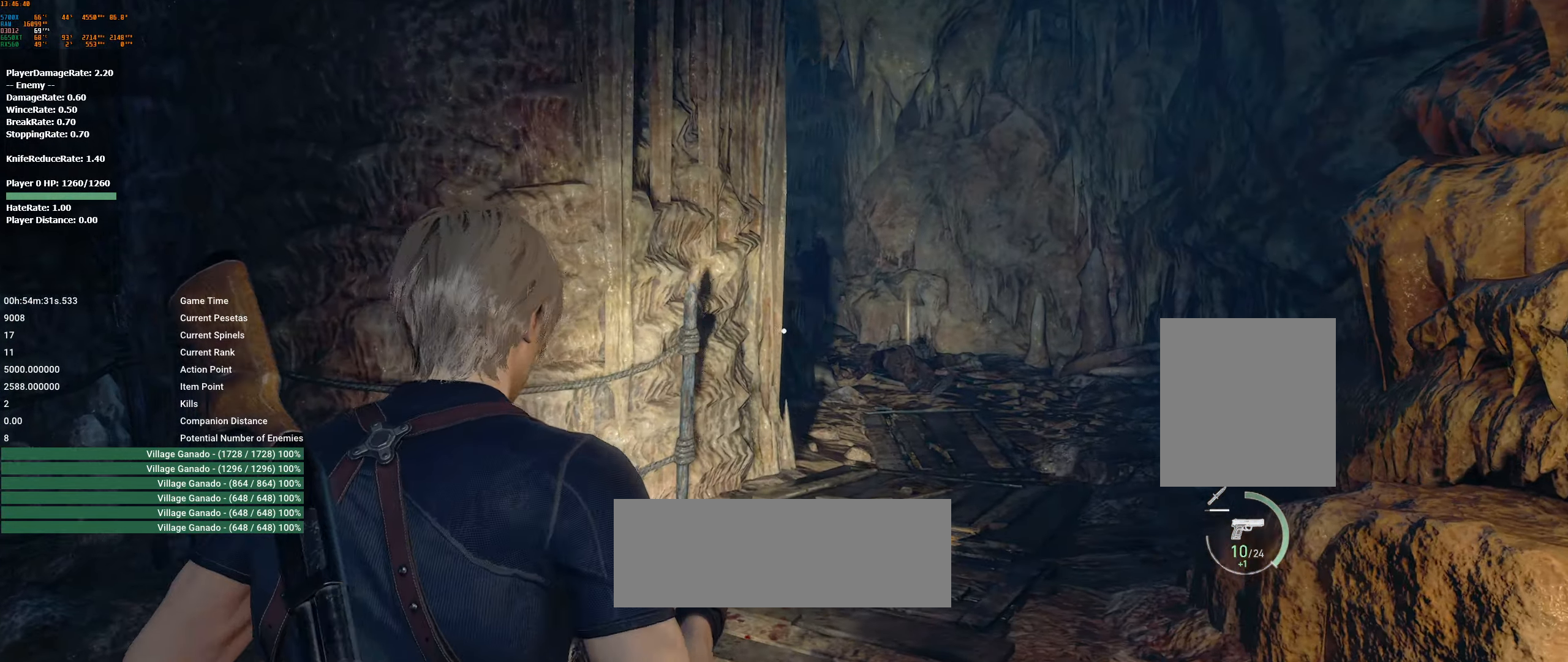
Gameplay with a controller (Xbox layout); each line is a JSON object with the inputs held at the frame after it. "events" lists button and stick changes between this image and that frame as [ms after this image, input, new state], when the widget could be followed in between. Not read: DPAD_DOWN DPAD_LEFT DPAD_RIGHT DPAD_UP HOME L1 L3 R1 R3 other_buttons right_stick.
{"buttons": ["L2"], "left_stick": "center", "events": [[134, "left_stick", "center"]]}
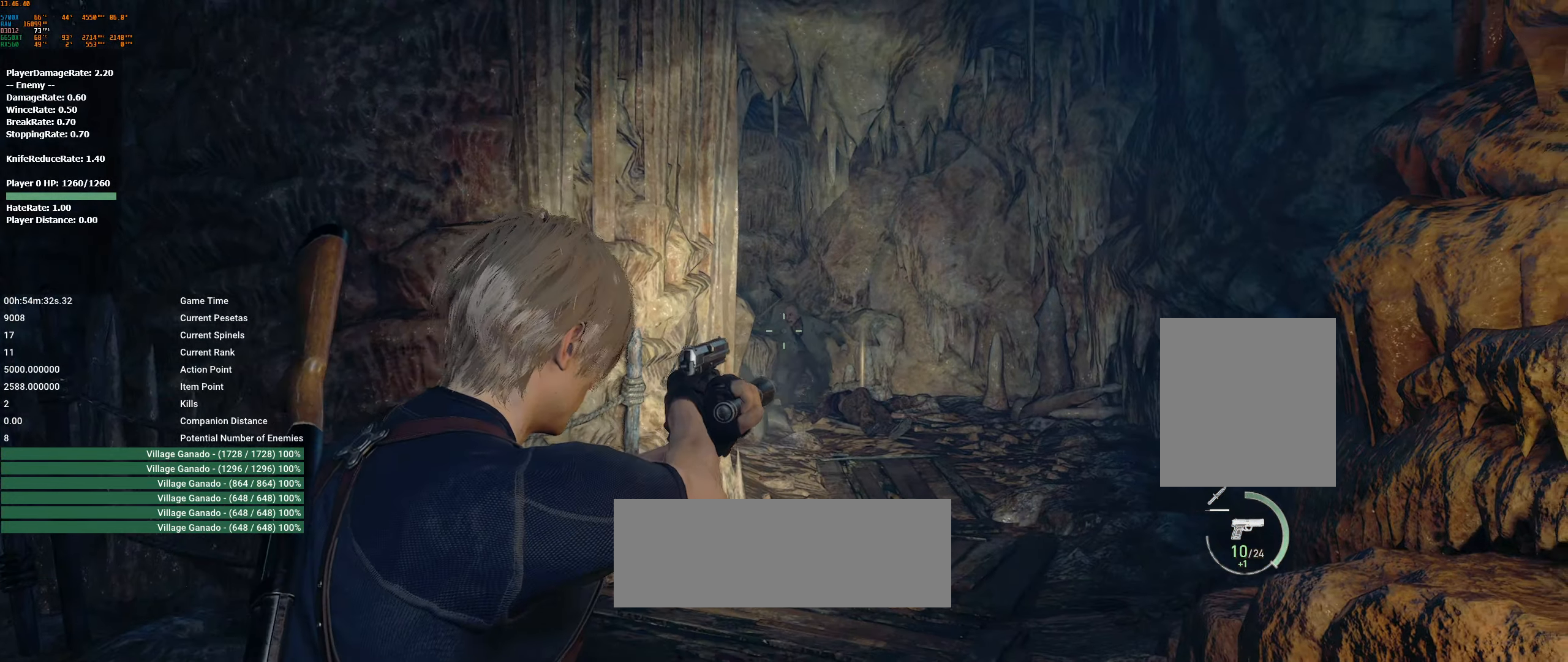
{"buttons": ["L2"], "left_stick": "center", "events": [[250, "R2", "down"], [383, "R2", "up"]]}
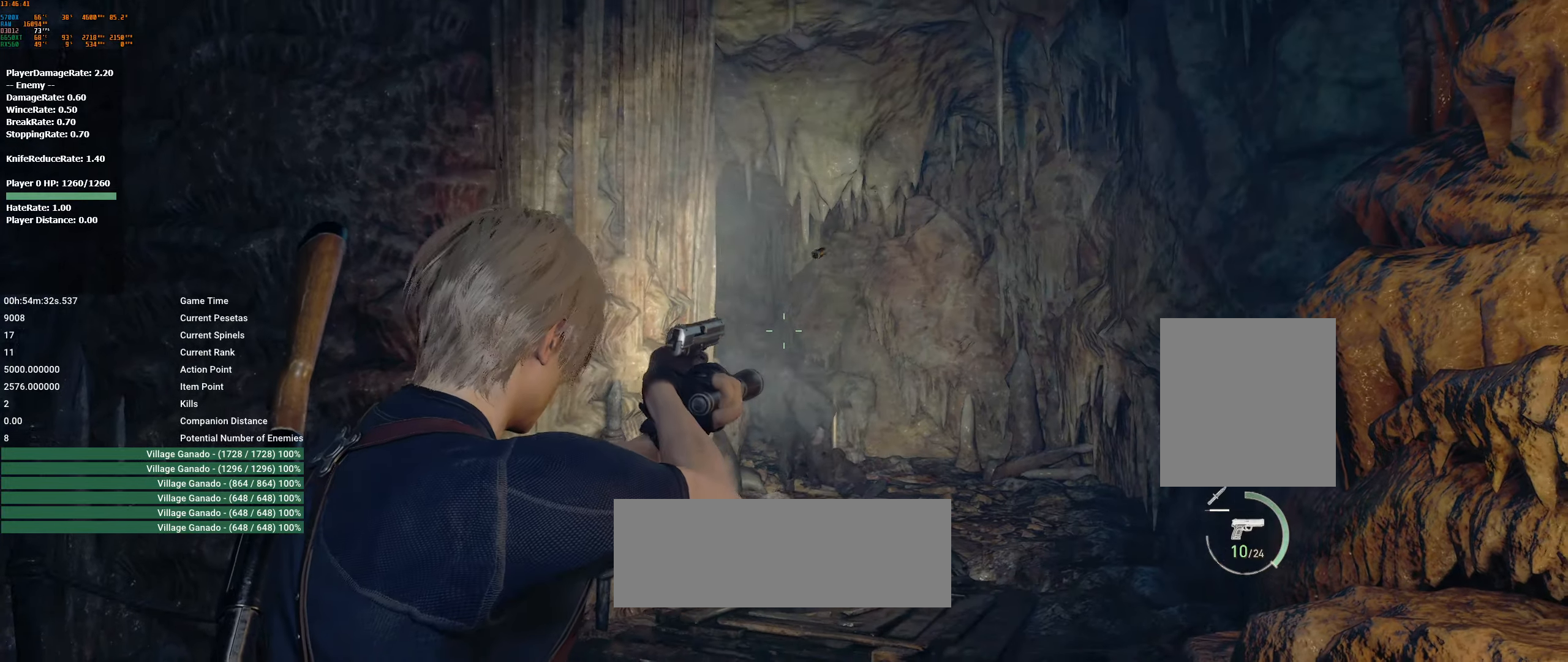
{"buttons": ["L2"], "left_stick": "down", "events": [[366, "left_stick", "down"]]}
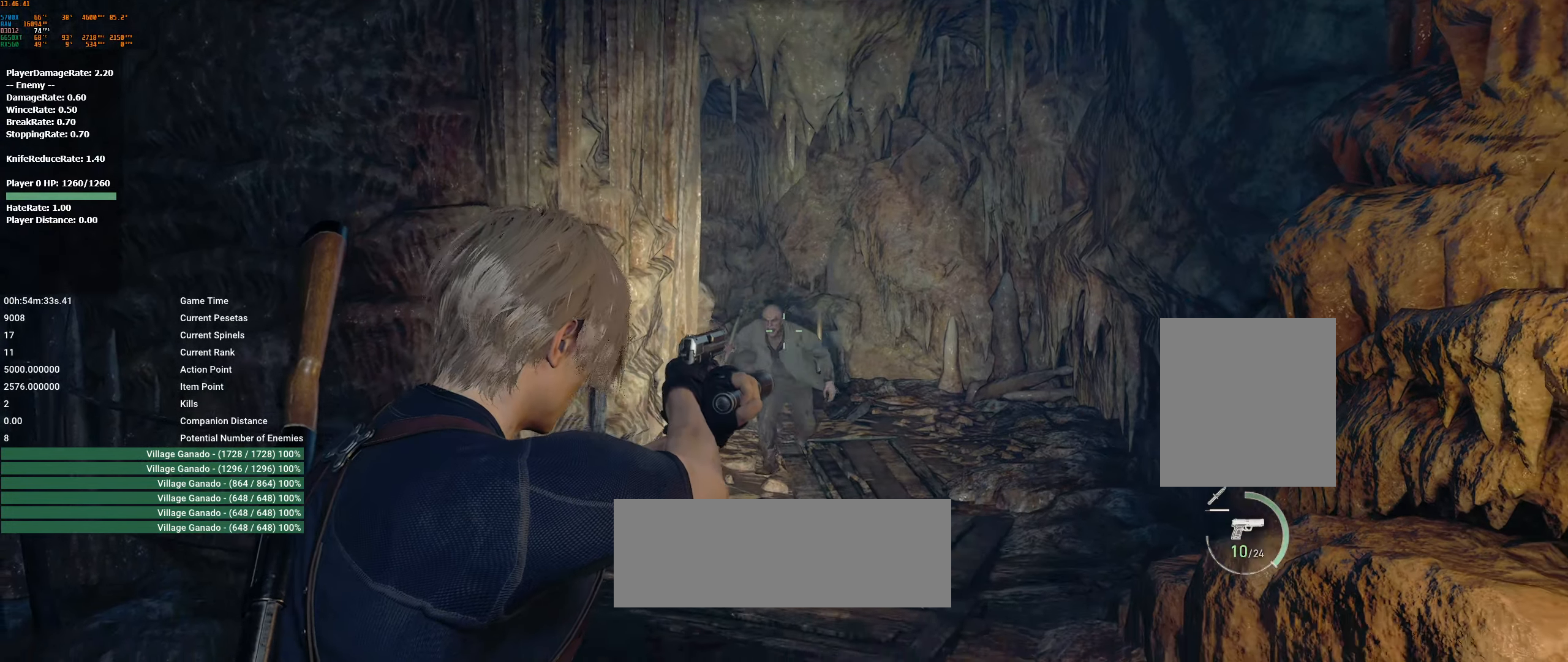
{"buttons": ["L2"], "left_stick": "down", "events": [[83, "R2", "down"], [183, "R2", "up"]]}
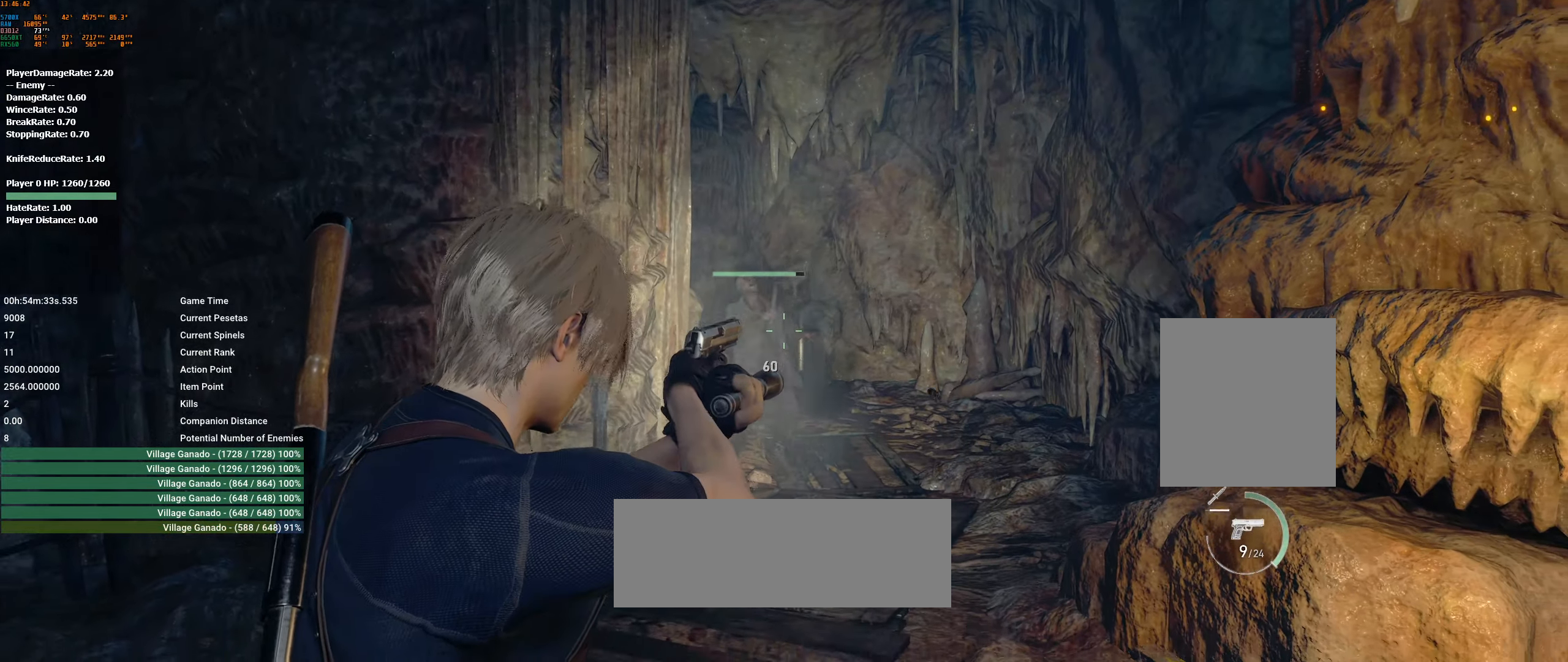
{"buttons": ["L2"], "left_stick": "center", "events": [[200, "left_stick", "center"]]}
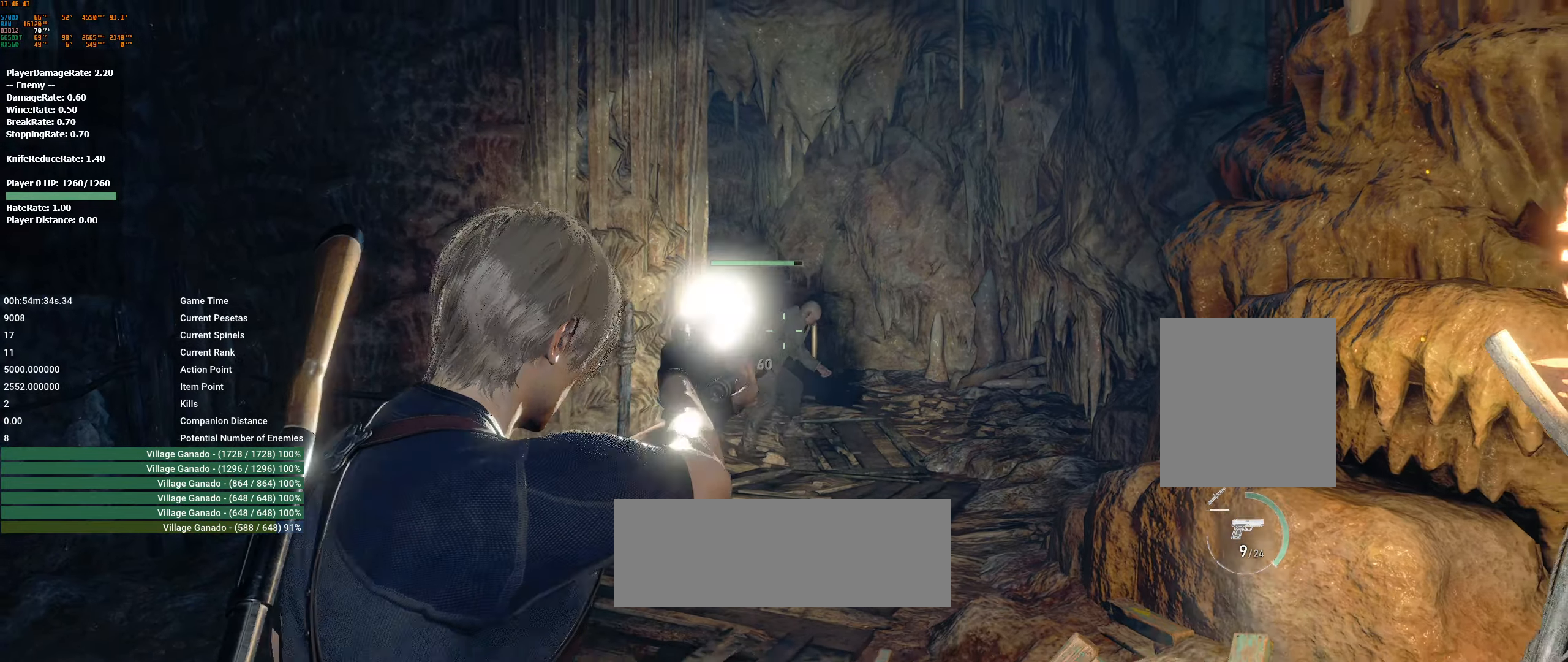
{"buttons": ["L2"], "left_stick": "center", "events": [[100, "L2", "up"], [216, "L2", "down"]]}
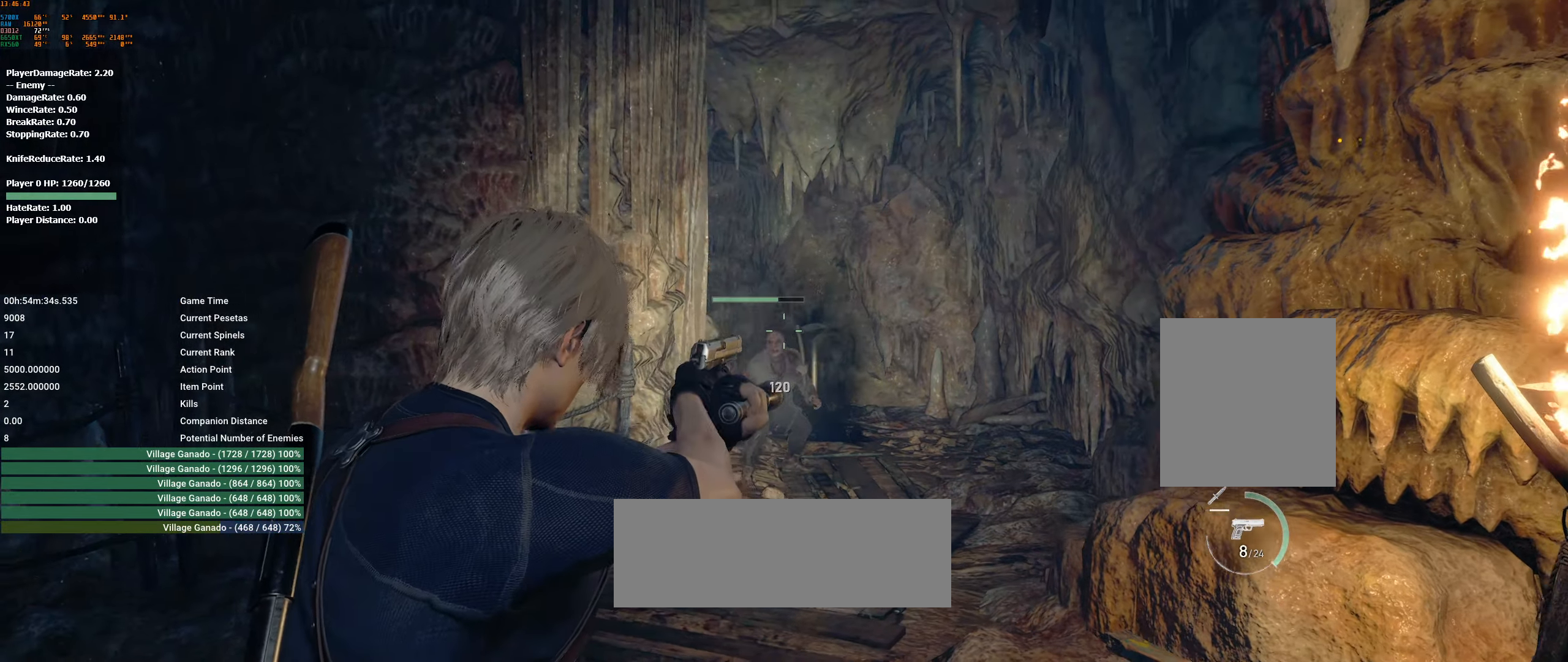
{"buttons": ["L2"], "left_stick": "center", "events": [[150, "L2", "up"], [366, "L2", "down"], [383, "R2", "down"], [483, "R2", "up"]]}
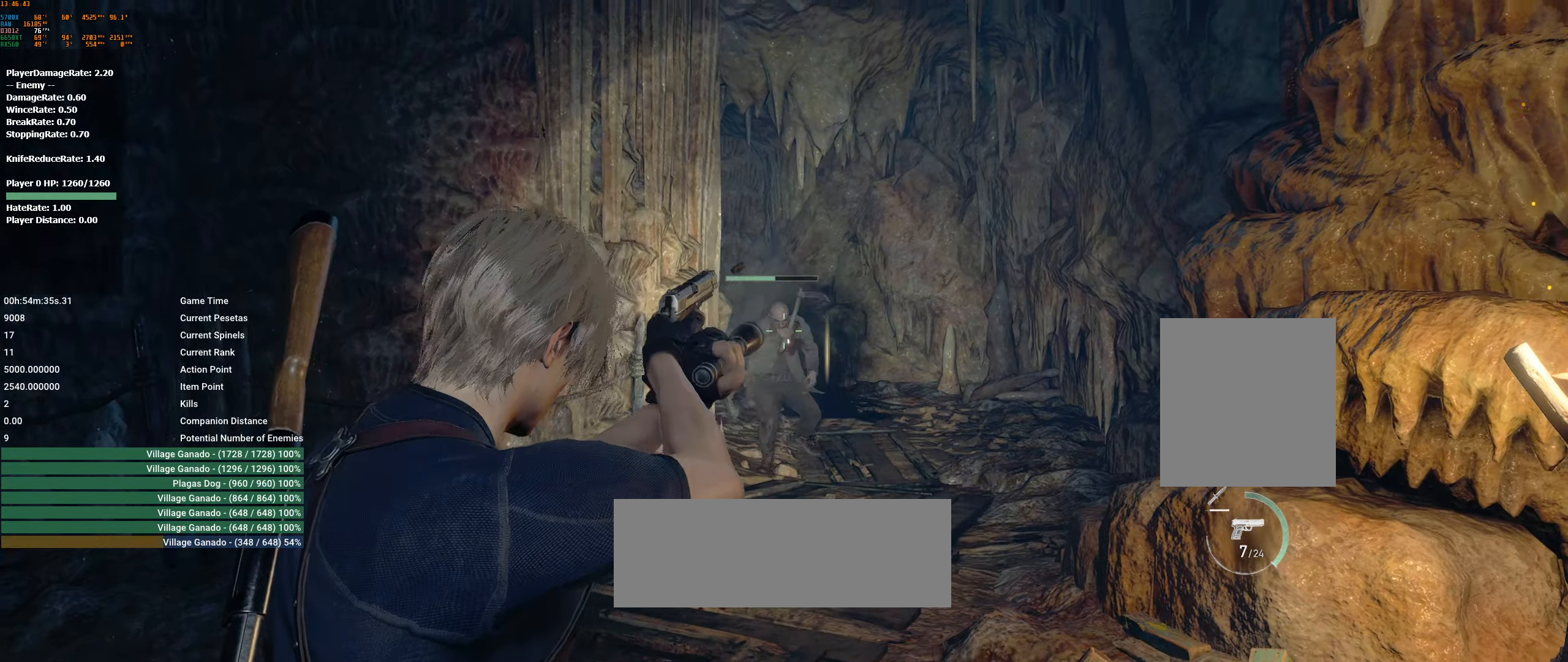
{"buttons": [], "left_stick": "center", "events": [[166, "L2", "up"], [233, "L2", "down"], [450, "L2", "up"]]}
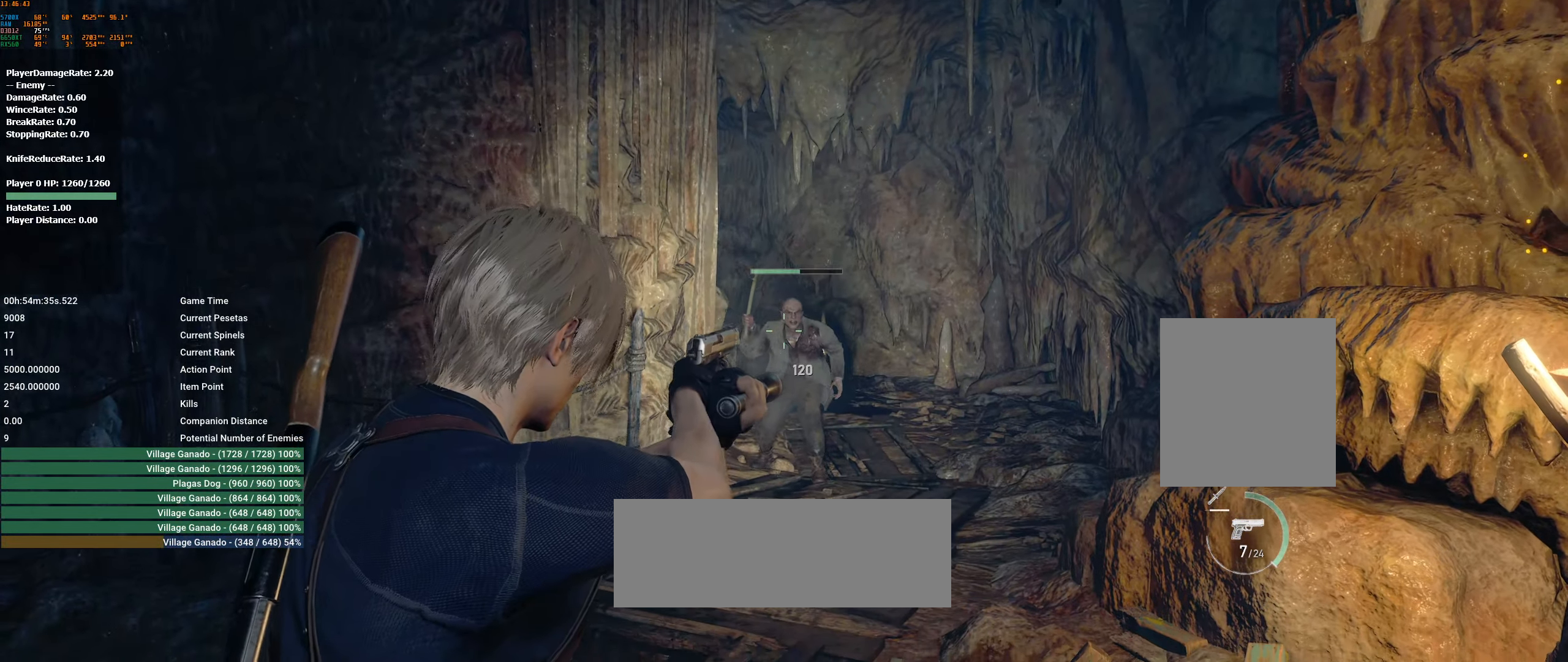
{"buttons": ["L2"], "left_stick": "center", "events": [[33, "L2", "down"], [66, "R2", "down"], [200, "R2", "up"]]}
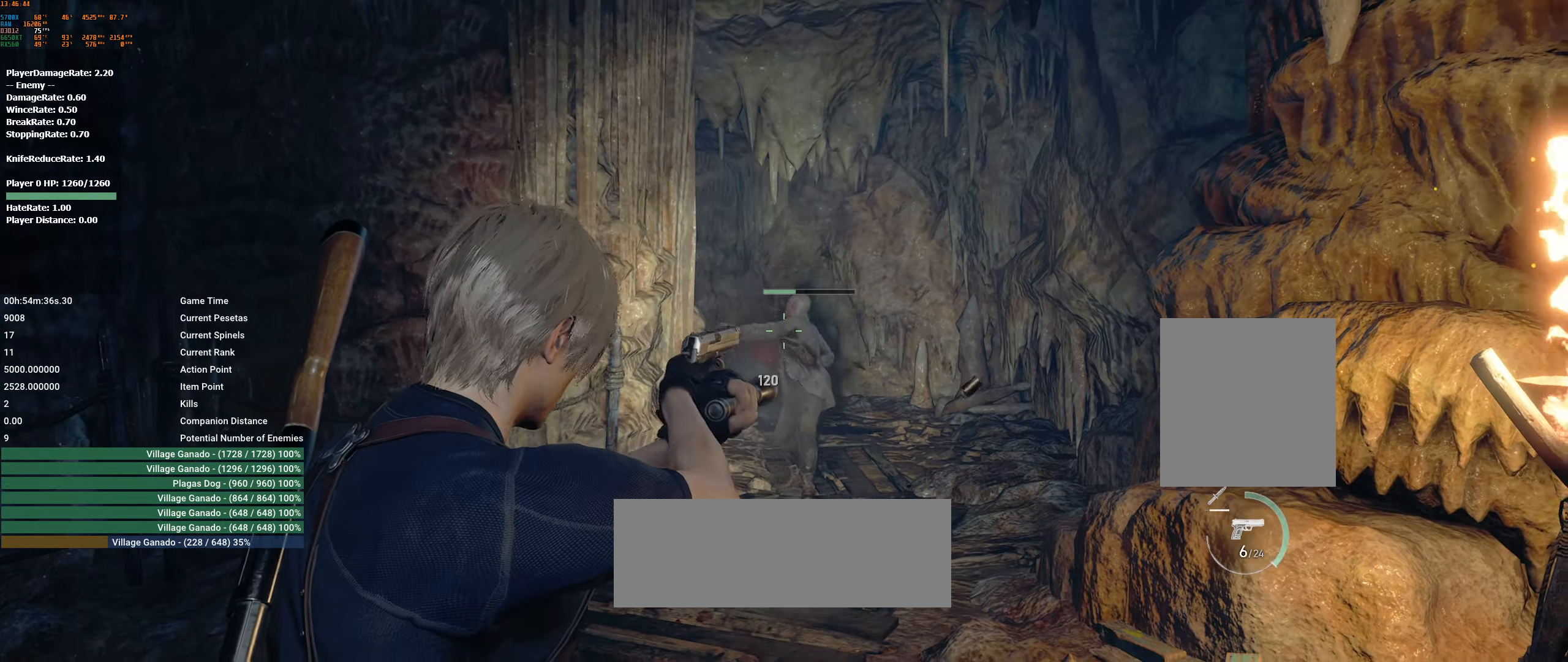
{"buttons": ["L2"], "left_stick": "center", "events": []}
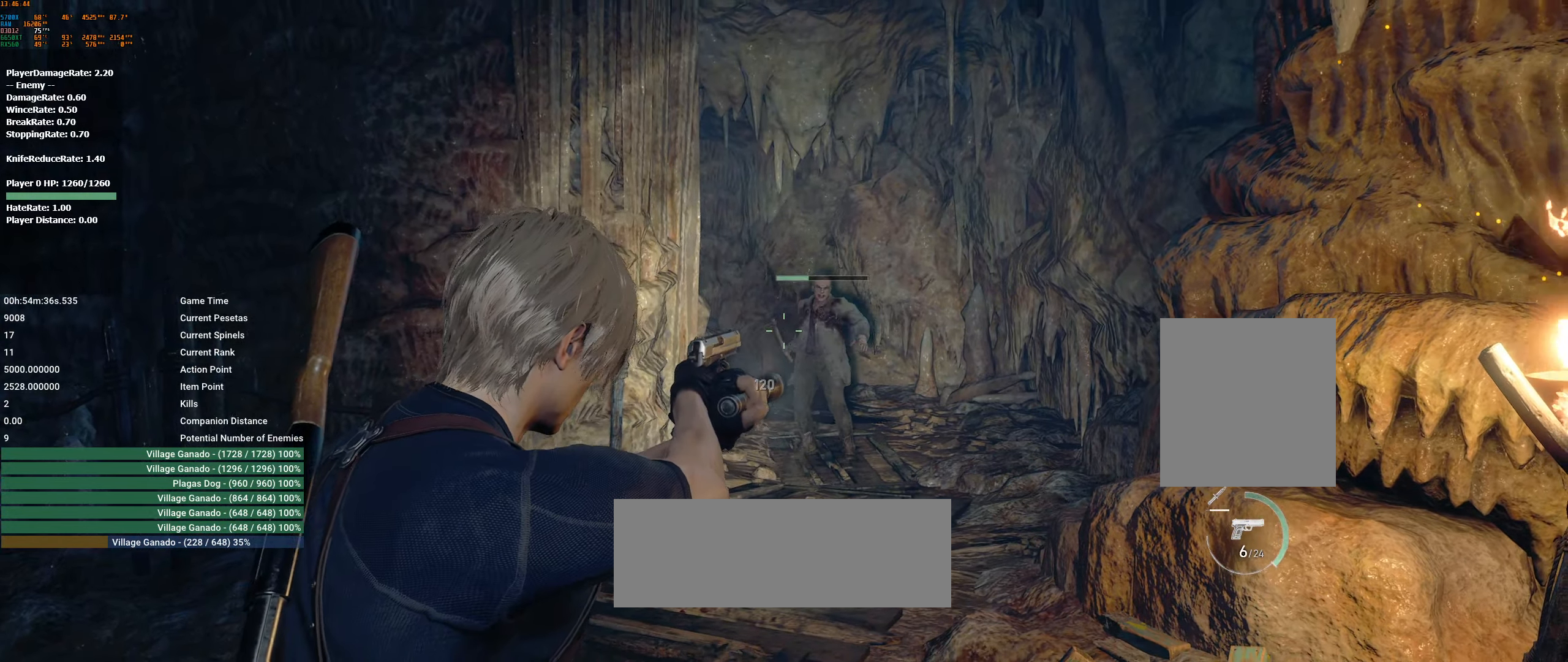
{"buttons": ["L2"], "left_stick": "center", "events": []}
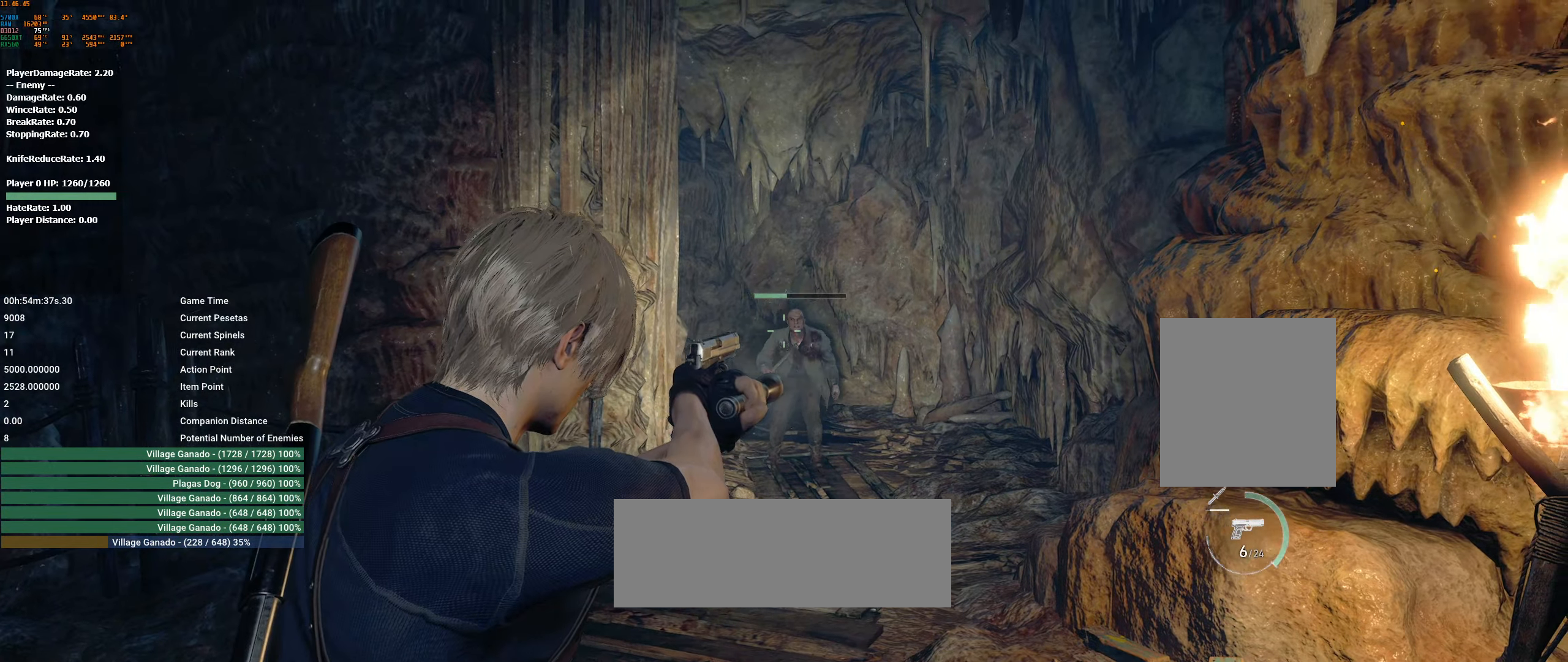
{"buttons": ["L2"], "left_stick": "center", "events": []}
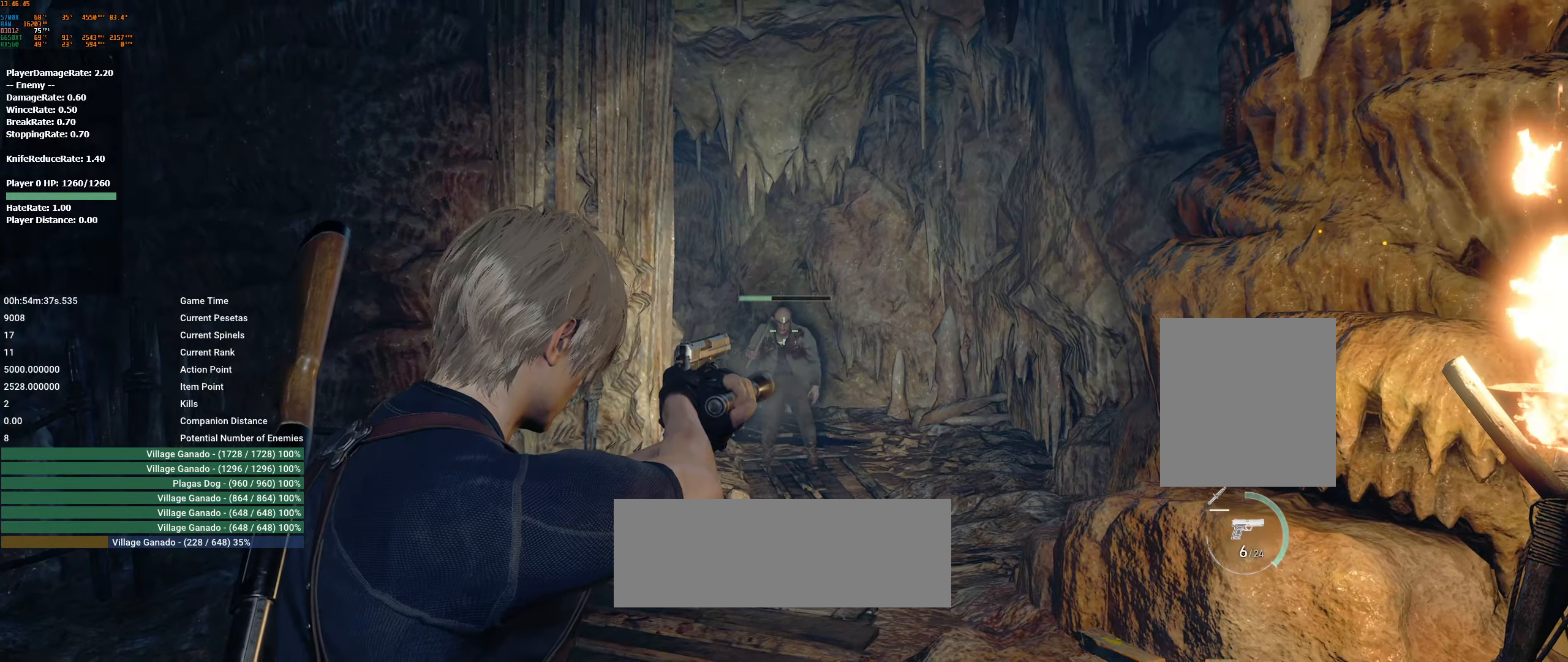
{"buttons": [], "left_stick": "center", "events": [[133, "L2", "up"], [400, "L2", "down"], [467, "L2", "up"]]}
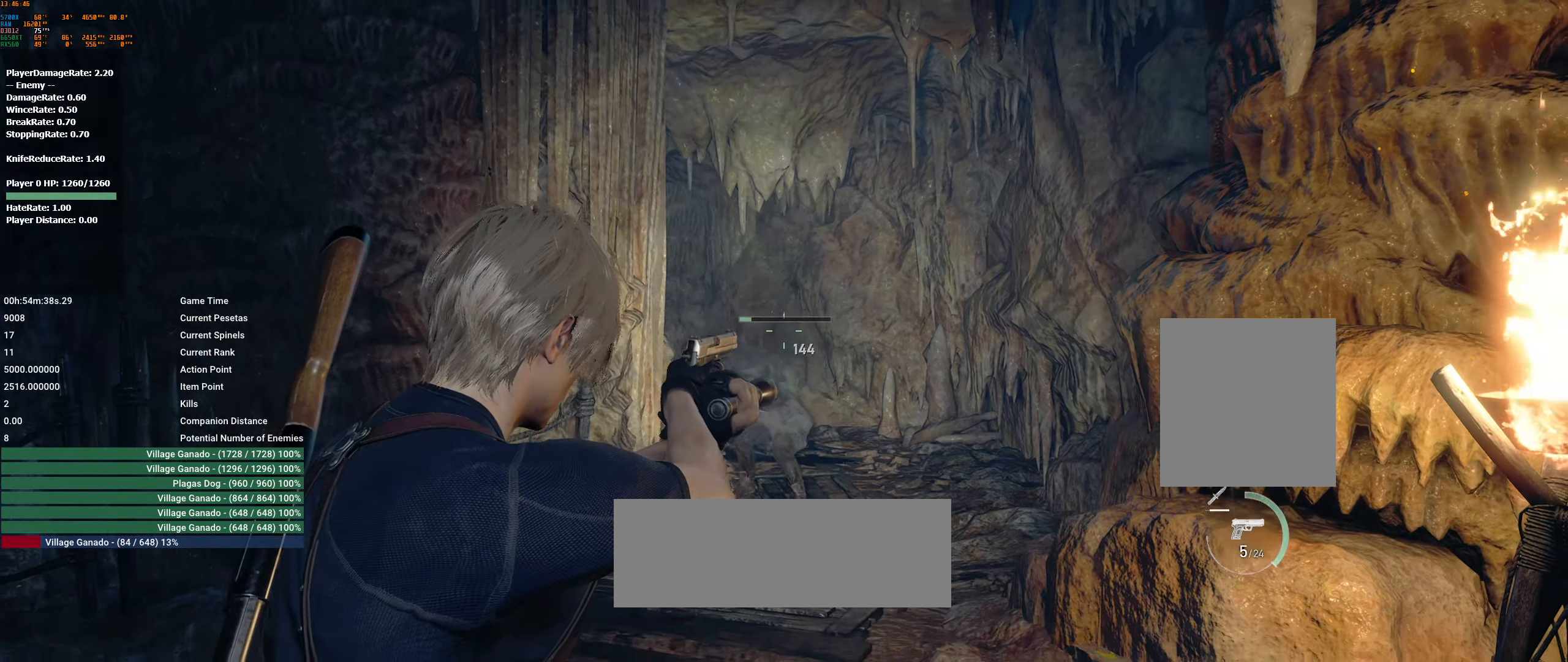
{"buttons": ["L2"], "left_stick": "center", "events": [[33, "L2", "down"]]}
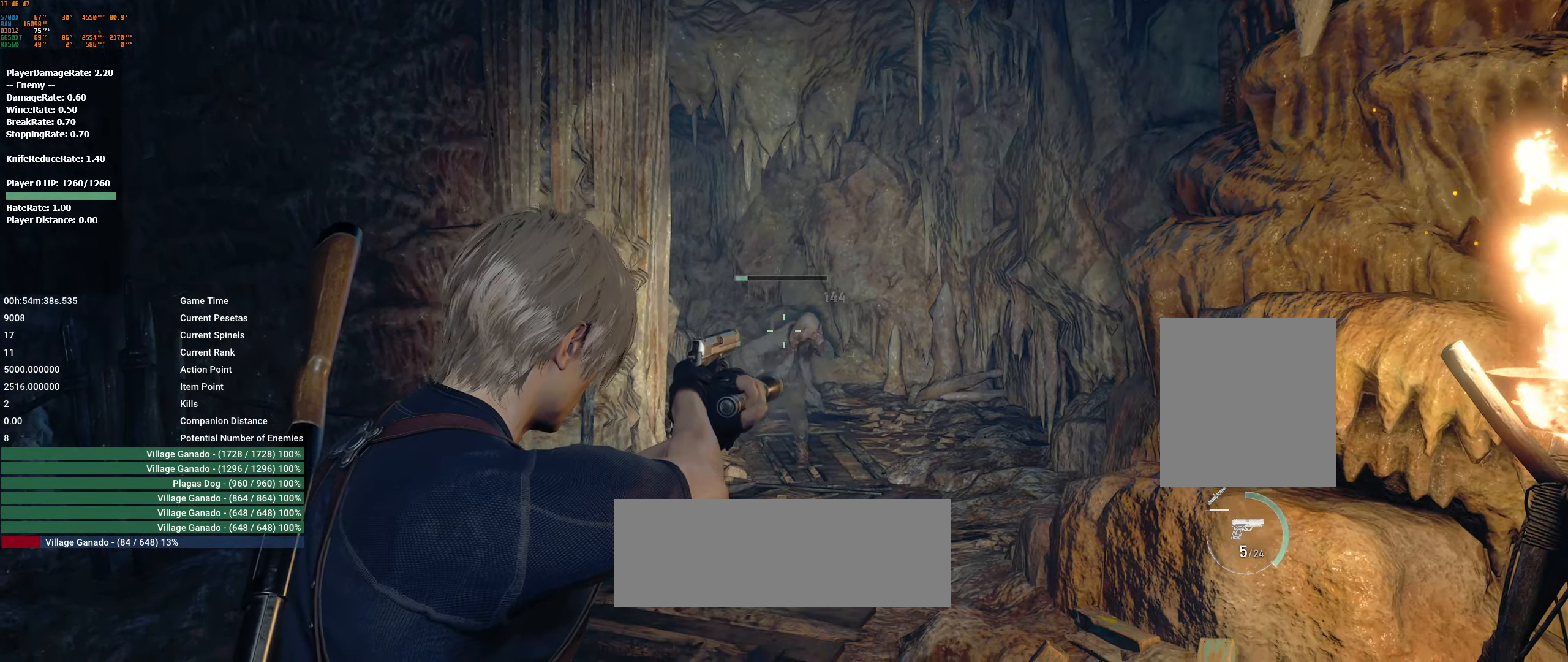
{"buttons": ["L2"], "left_stick": "center", "events": [[267, "L2", "up"], [417, "L2", "down"]]}